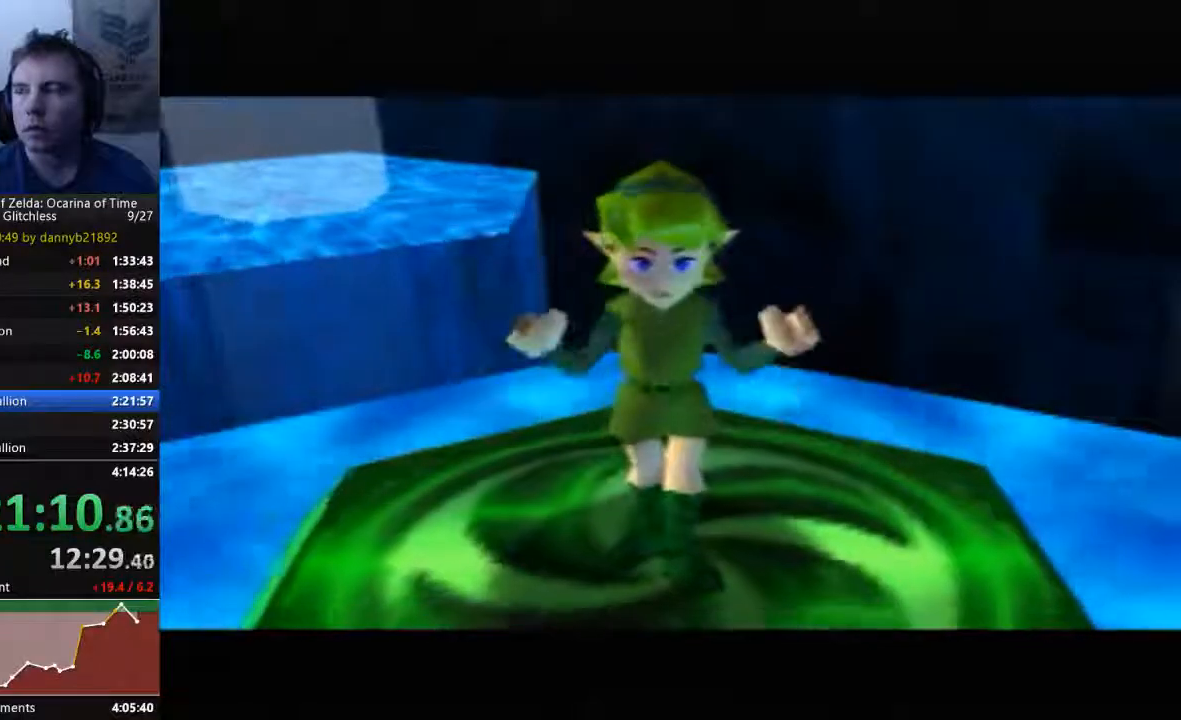
Gameplay with a controller (Nintendo layout); each line is a JSON object with the inputs held at the frame after it. "events" lists button and stick changes between this image and that frame as [ms after this image, input, new state], when the widget could be followed in between. Not read: L3 R3 START Z.
{"buttons": ["B"], "left_stick": "center", "events": [[33, "A", "up"], [33, "B", "down"], [133, "A", "down"], [133, "B", "up"], [267, "A", "up"], [267, "B", "down"], [367, "A", "down"], [367, "B", "up"], [467, "A", "up"], [467, "B", "down"]]}
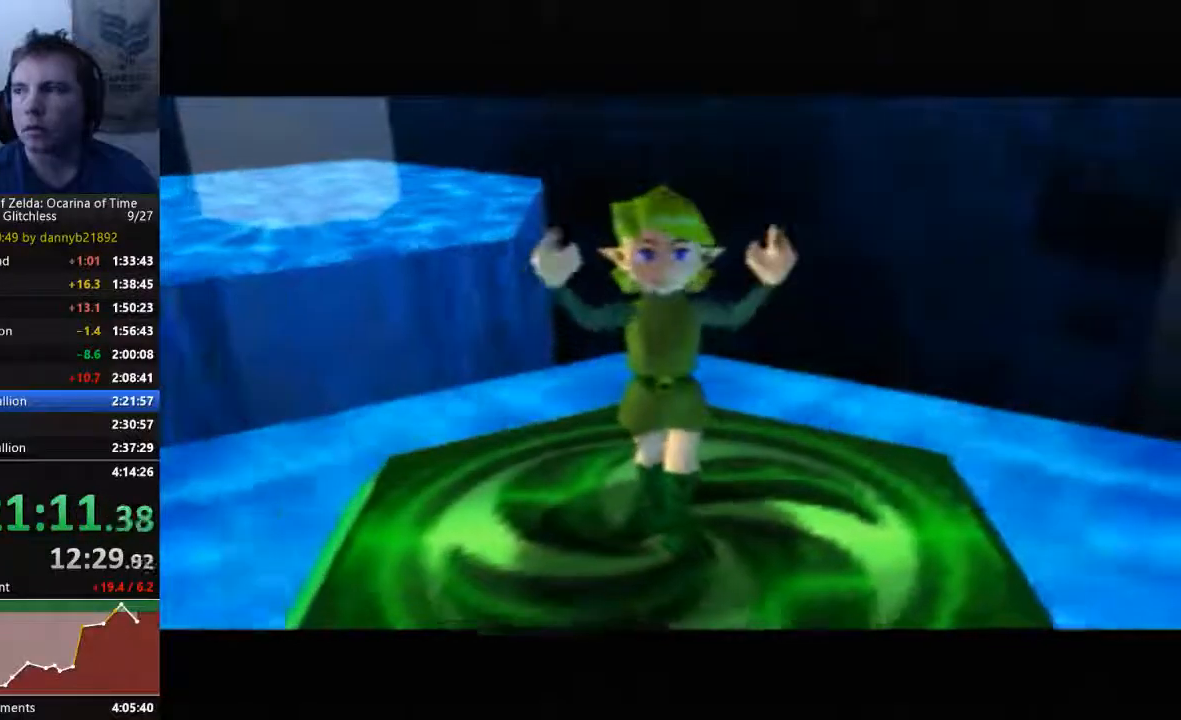
{"buttons": ["A"], "left_stick": "center", "events": [[67, "A", "down"], [67, "B", "up"], [167, "A", "up"], [167, "B", "down"], [300, "A", "down"], [300, "B", "up"], [400, "A", "up"], [400, "B", "down"], [500, "A", "down"], [500, "B", "up"]]}
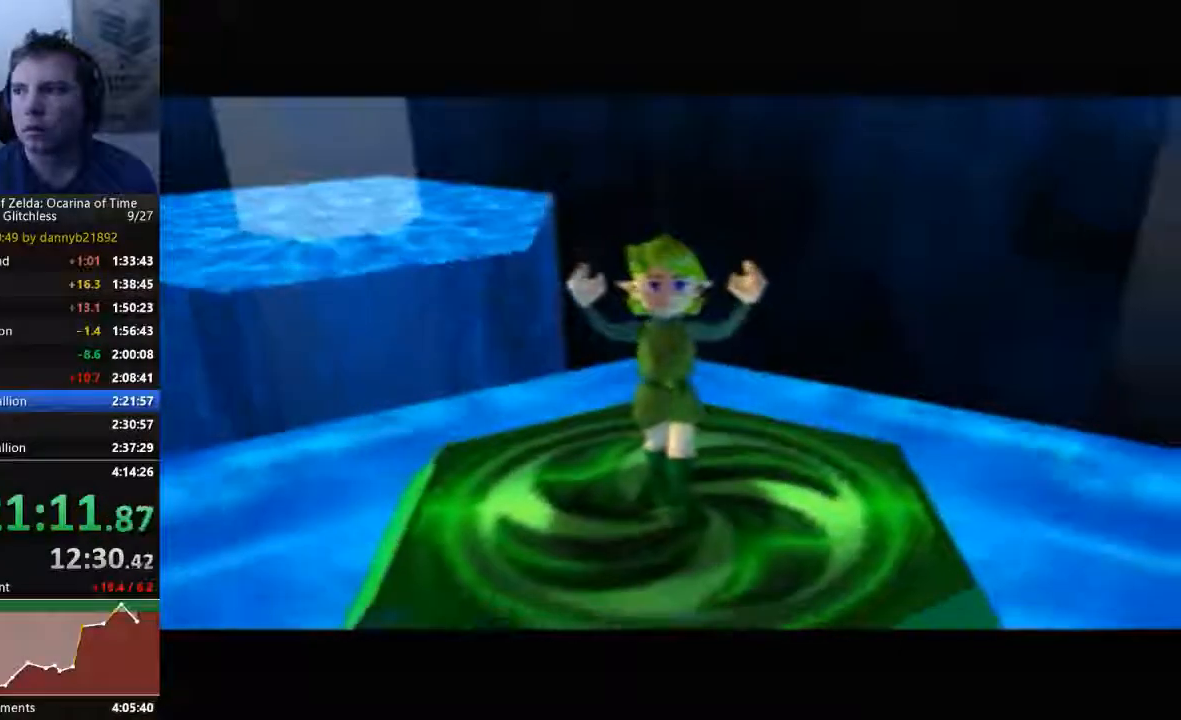
{"buttons": ["A"], "left_stick": "center", "events": [[100, "A", "up"], [100, "B", "down"], [233, "A", "down"], [233, "B", "up"], [333, "A", "up"], [333, "B", "down"], [433, "A", "down"], [433, "B", "up"]]}
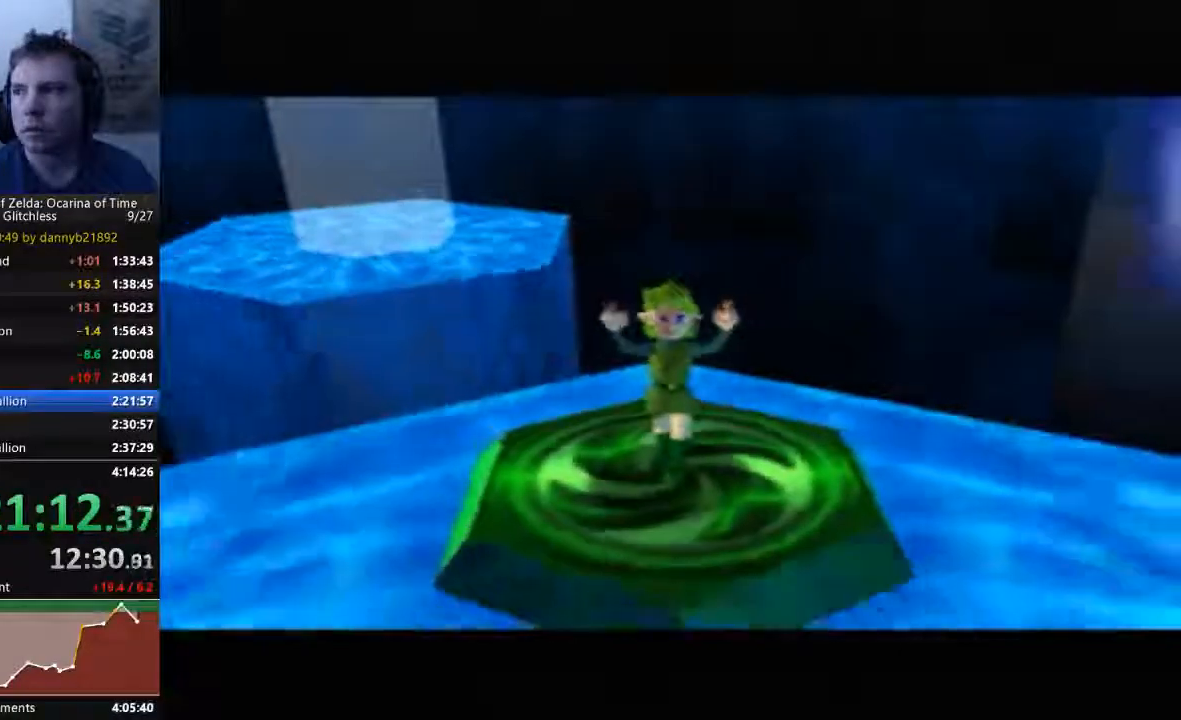
{"buttons": ["B"], "left_stick": "center", "events": [[33, "A", "up"], [33, "B", "down"], [133, "A", "down"], [133, "B", "up"], [267, "A", "up"], [267, "B", "down"], [367, "A", "down"], [367, "B", "up"], [433, "A", "up"], [467, "B", "down"]]}
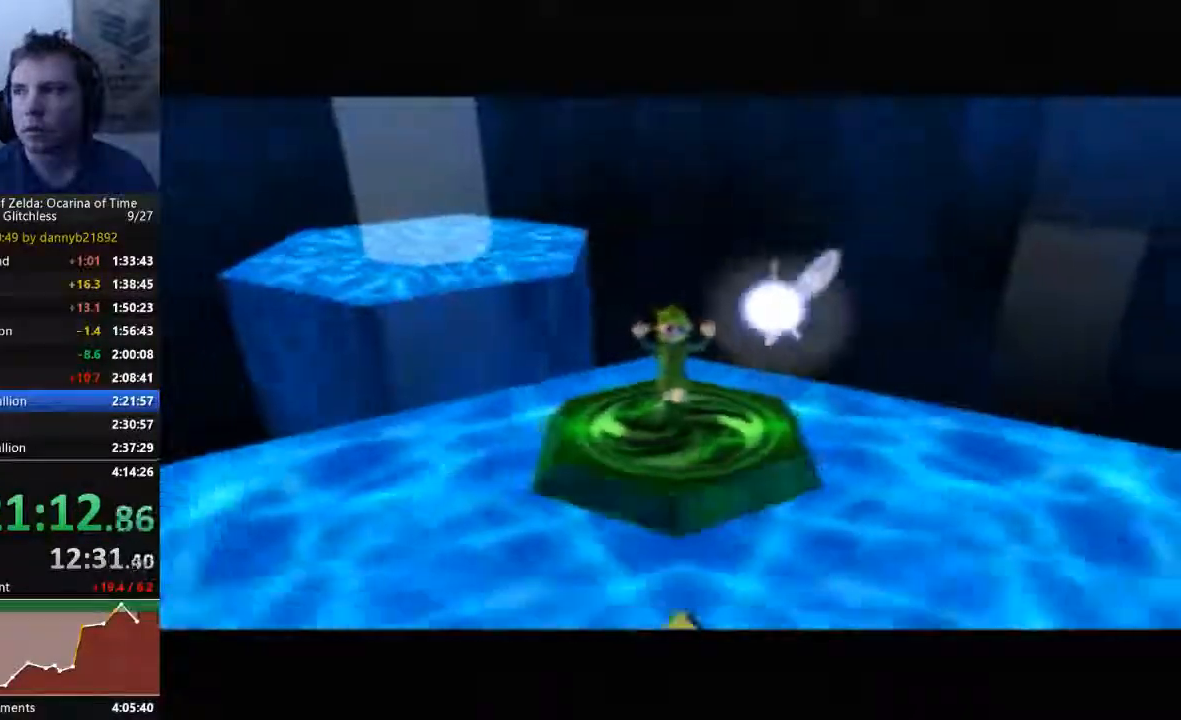
{"buttons": ["A"], "left_stick": "center"}
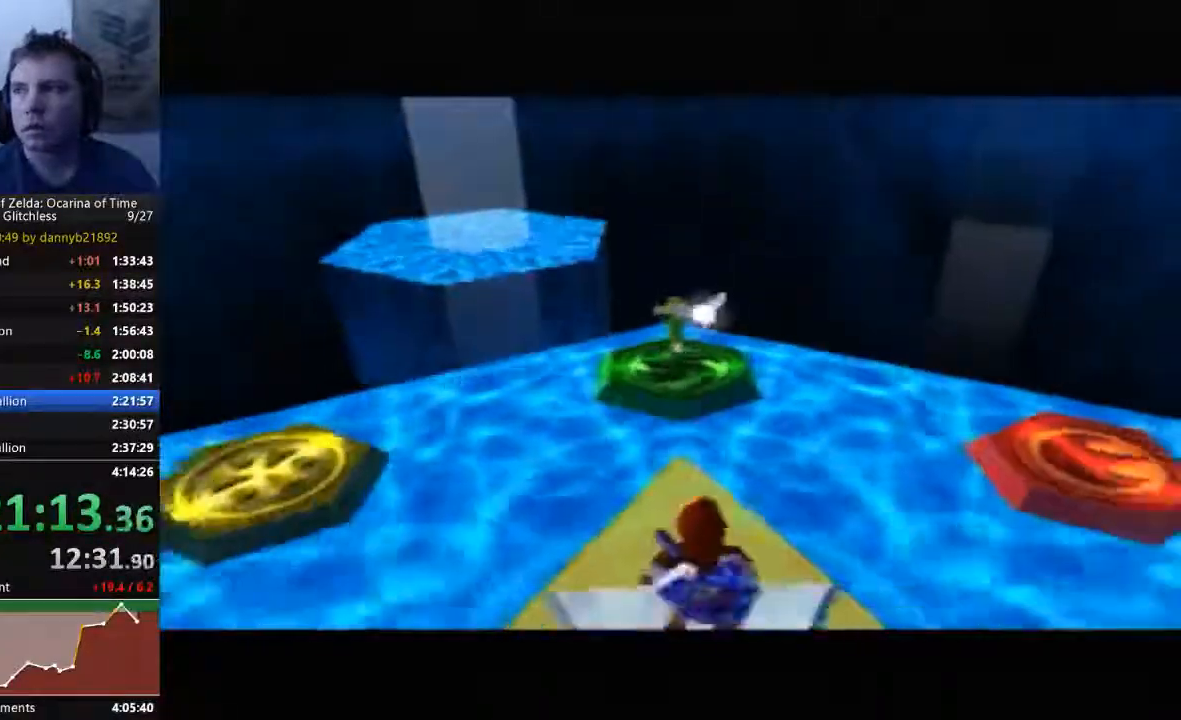
{"buttons": ["A"], "left_stick": "center", "events": [[100, "B", "down"], [133, "A", "up"], [233, "A", "down"], [233, "B", "up"], [333, "A", "up"], [333, "B", "down"], [433, "A", "down"], [433, "B", "up"]]}
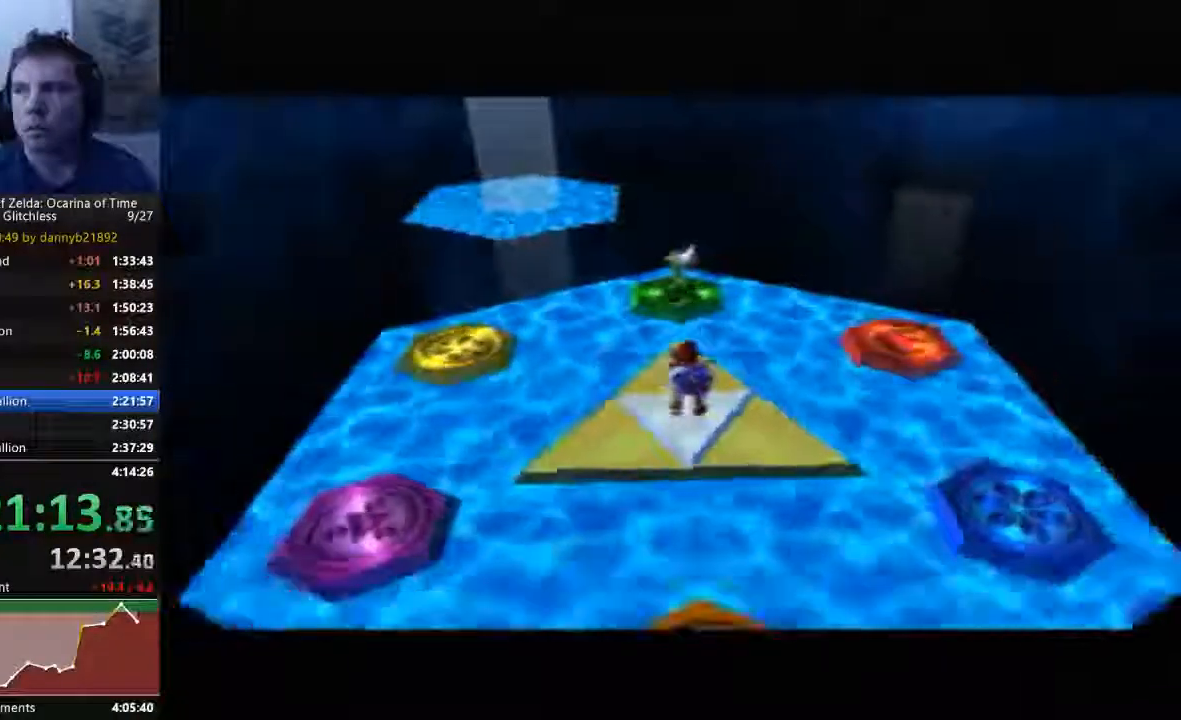
{"buttons": ["B"], "left_stick": "center", "events": [[33, "A", "up"], [33, "B", "down"], [167, "A", "down"], [167, "B", "up"], [267, "A", "up"], [267, "B", "down"], [400, "A", "down"], [400, "B", "up"], [467, "A", "up"], [467, "B", "down"]]}
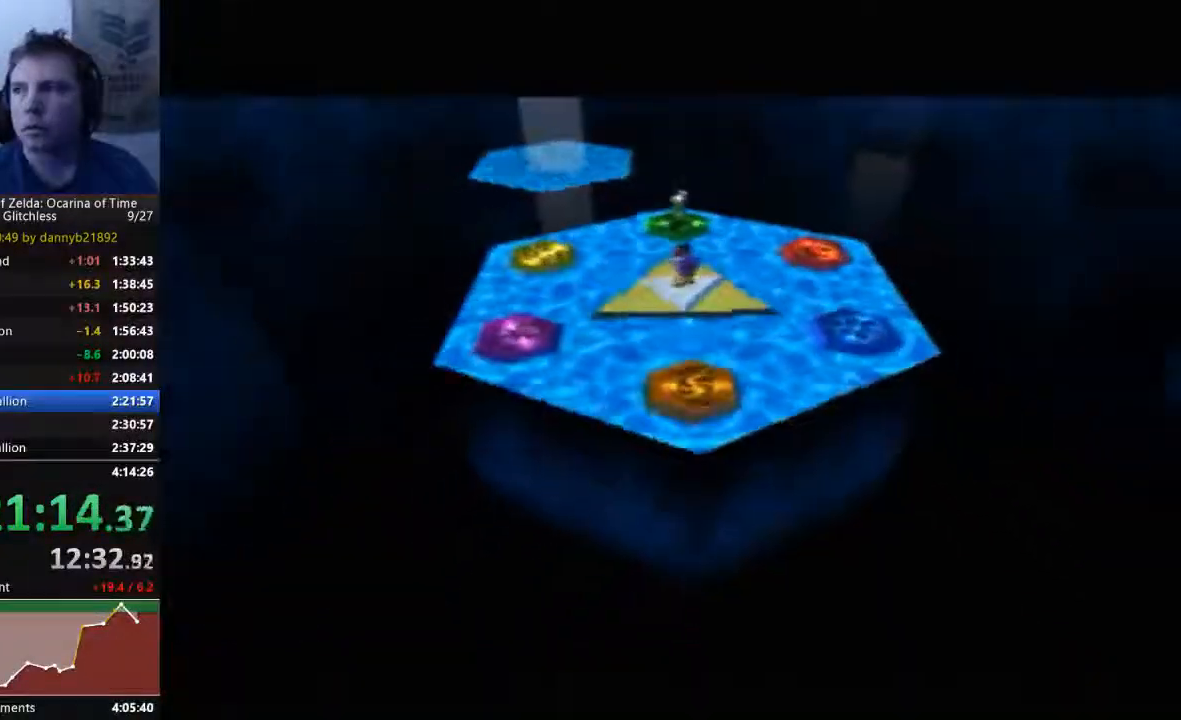
{"buttons": ["A"], "left_stick": "center", "events": [[67, "B", "up"], [100, "A", "down"], [167, "A", "up"], [167, "B", "down"], [267, "B", "up"], [300, "A", "down"], [400, "A", "up"], [400, "B", "down"], [467, "B", "up"], [500, "A", "down"]]}
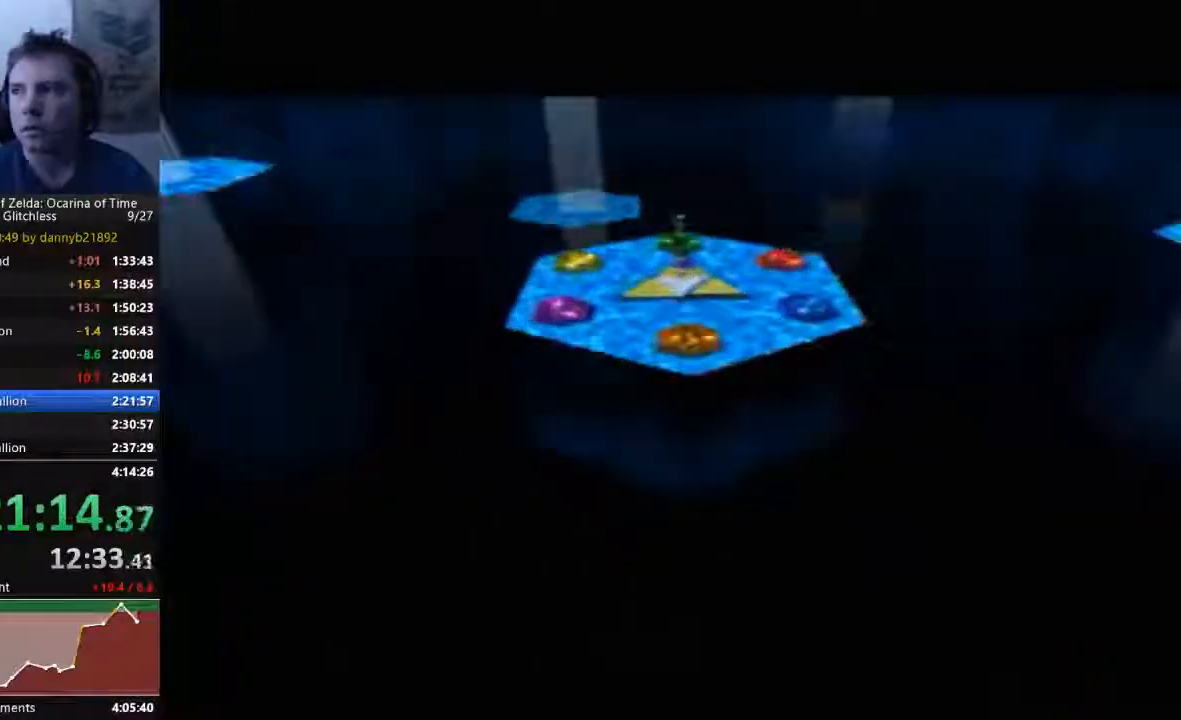
{"buttons": ["A"], "left_stick": "center", "events": [[100, "A", "up"], [100, "B", "down"], [200, "B", "up"], [233, "A", "down"], [333, "A", "up"], [333, "B", "down"], [400, "B", "up"], [433, "A", "down"]]}
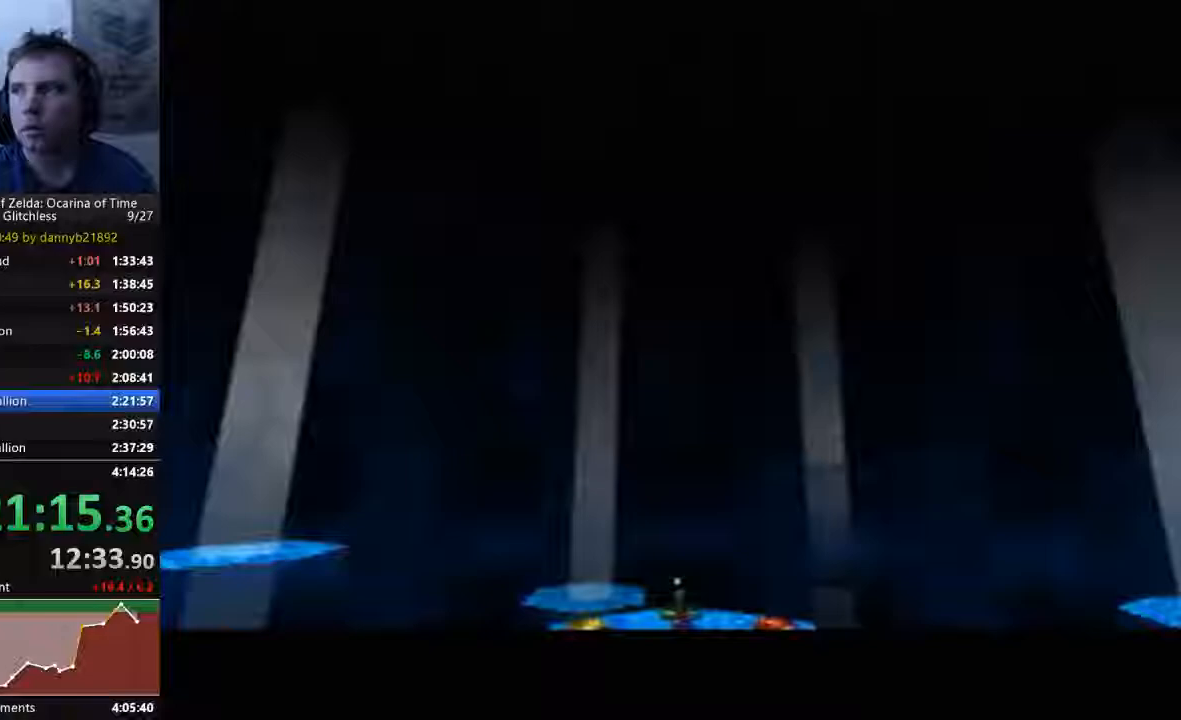
{"buttons": ["B"], "left_stick": "center"}
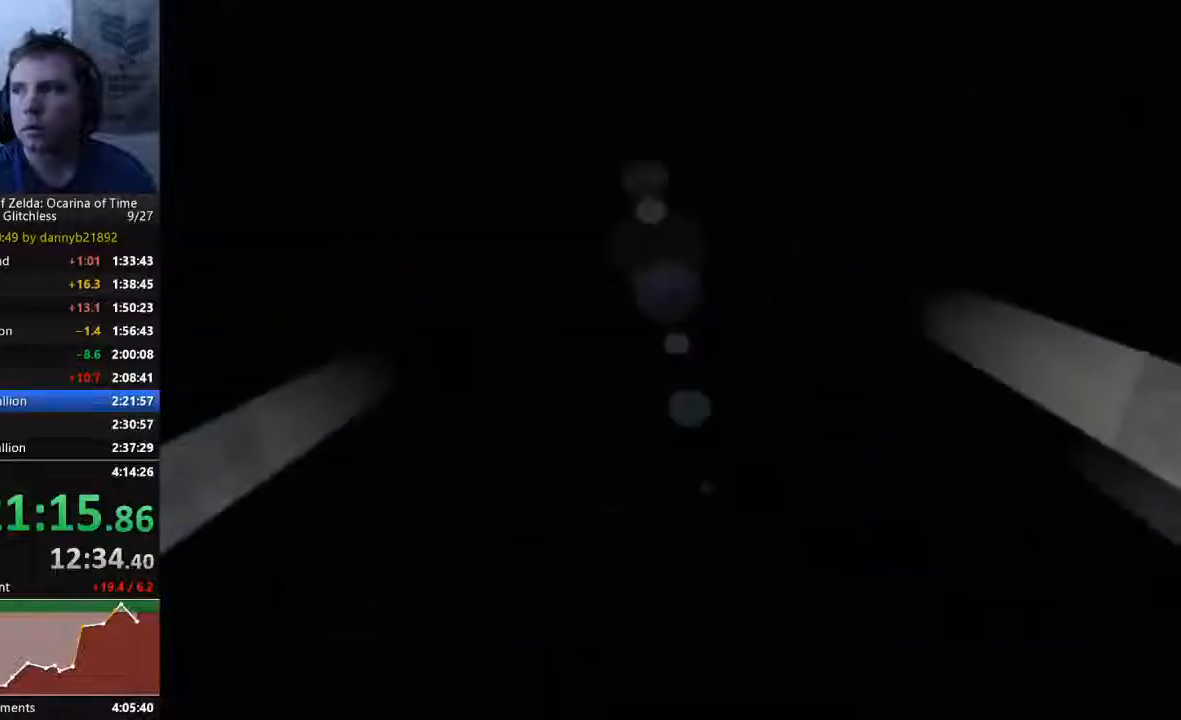
{"buttons": ["A"], "left_stick": "center", "events": [[67, "A", "down"], [67, "B", "up"], [167, "A", "up"], [167, "B", "down"], [300, "A", "down"], [300, "B", "up"], [400, "A", "up"], [400, "B", "down"], [500, "A", "down"], [500, "B", "up"]]}
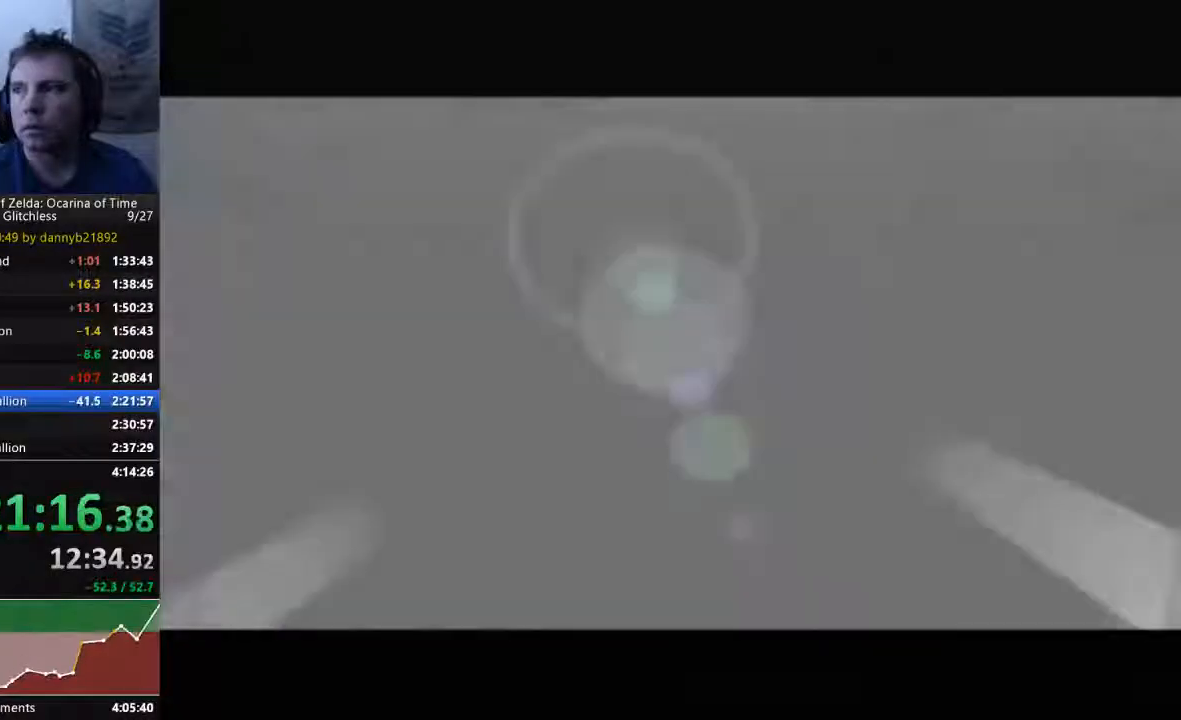
{"buttons": ["A"], "left_stick": "center", "events": [[100, "A", "up"], [100, "B", "down"], [200, "B", "up"], [233, "A", "down"], [300, "A", "up"], [333, "B", "down"], [467, "A", "down"], [467, "B", "up"]]}
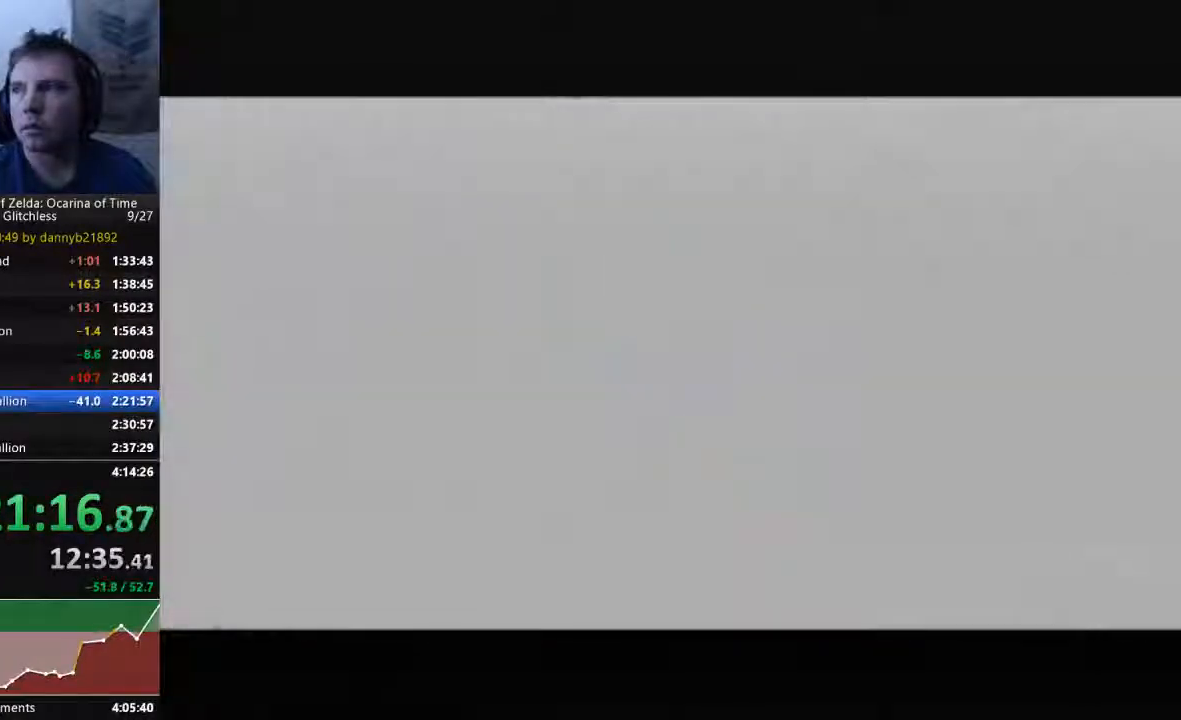
{"buttons": [], "left_stick": "center", "events": [[67, "A", "up"], [100, "B", "down"], [233, "A", "down"], [233, "B", "up"], [367, "A", "up"]]}
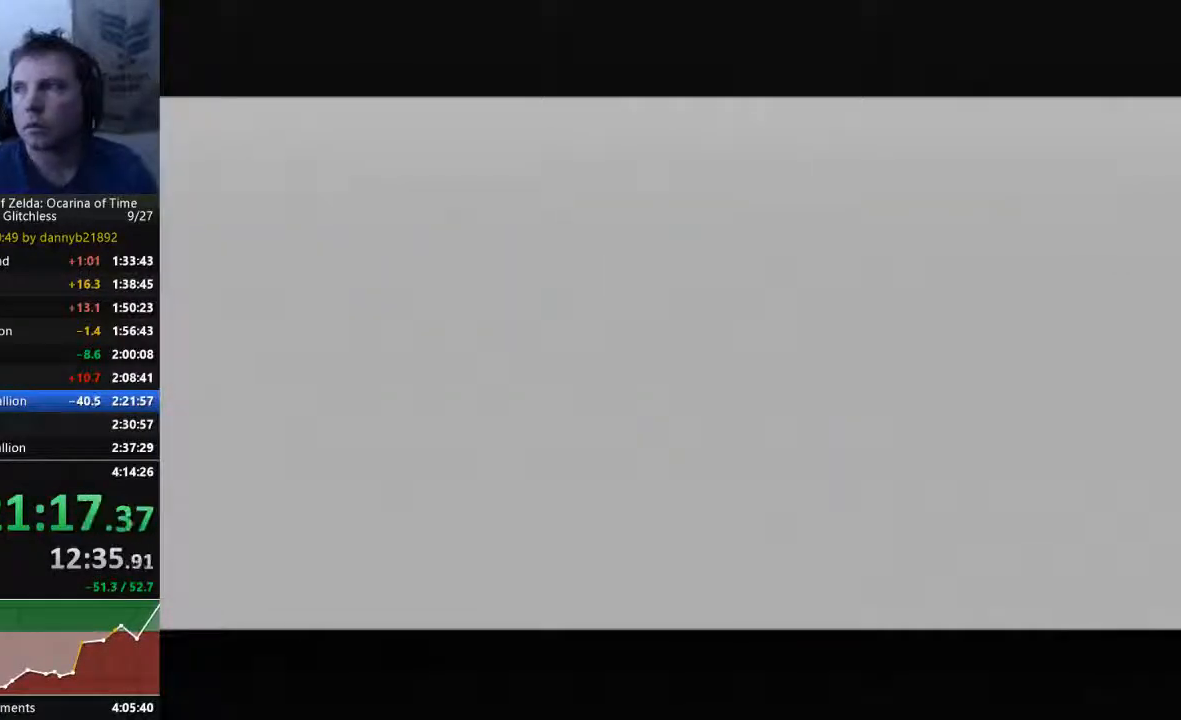
{"buttons": [], "left_stick": "center", "events": [[33, "A", "down"], [33, "B", "down"], [233, "B", "up"], [267, "A", "up"], [367, "A", "down"], [367, "B", "down"], [500, "A", "up"], [500, "B", "up"]]}